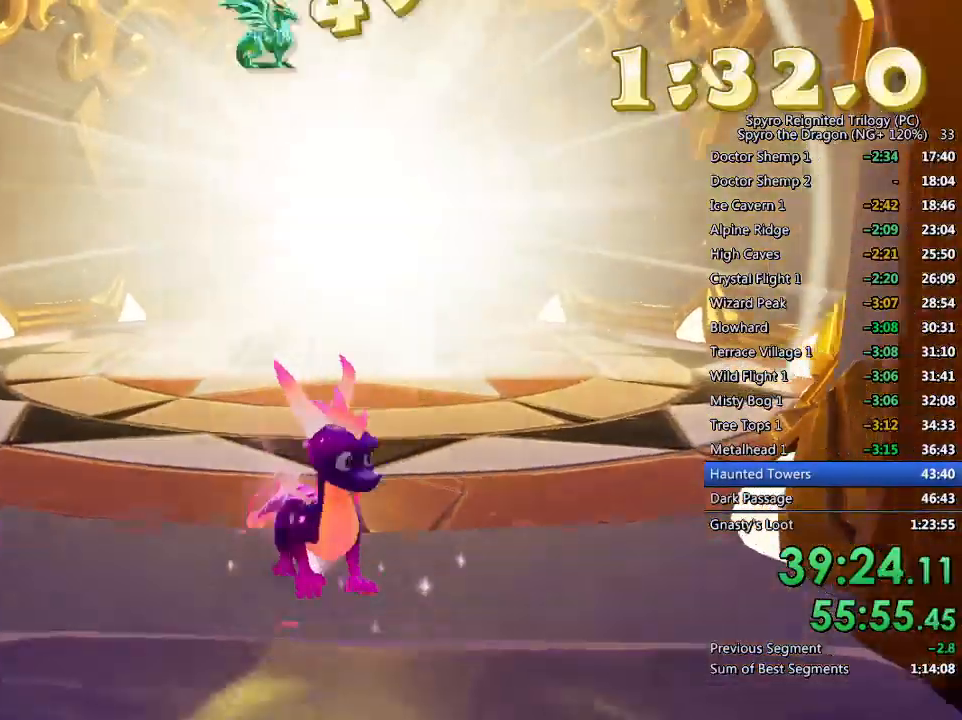
Gameplay with a controller (PlayStation layout); each line is a JSON object with the inputs held at the frame after it. "events" lists button and stick changes between this image and that frame as [ms after this image, input, new state], when the widget could be followed in between.
{"buttons": [], "left_stick": "down-left", "right_stick": "left", "events": [[133, "left_stick", "down-left"]]}
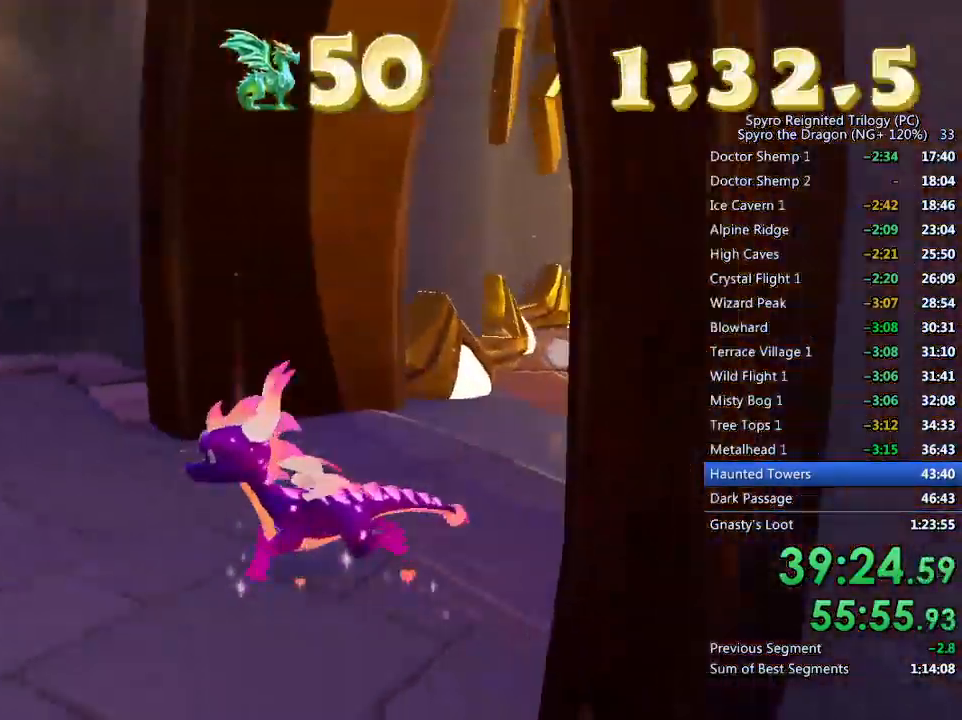
{"buttons": ["SQUARE"], "left_stick": "up-left", "right_stick": "left", "events": [[50, "left_stick", "center"], [117, "left_stick", "up"], [283, "SQUARE", "down"], [333, "left_stick", "up-left"]]}
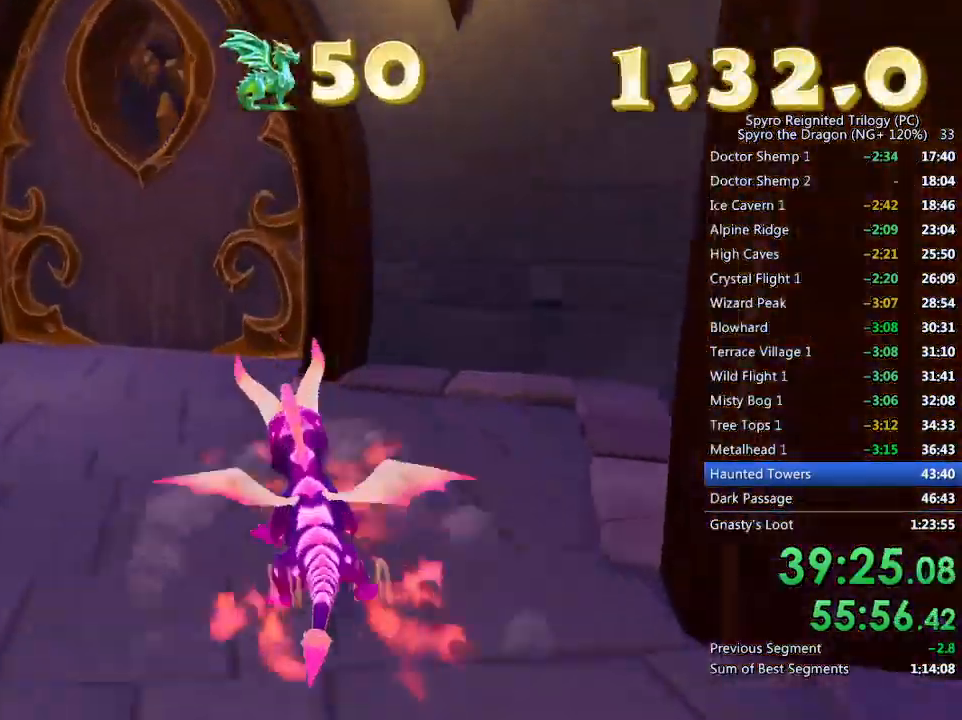
{"buttons": [], "left_stick": "up", "right_stick": "center", "events": [[33, "SQUARE", "up"], [117, "left_stick", "up-right"], [167, "right_stick", "right"], [300, "left_stick", "center"], [417, "left_stick", "up"], [500, "right_stick", "center"]]}
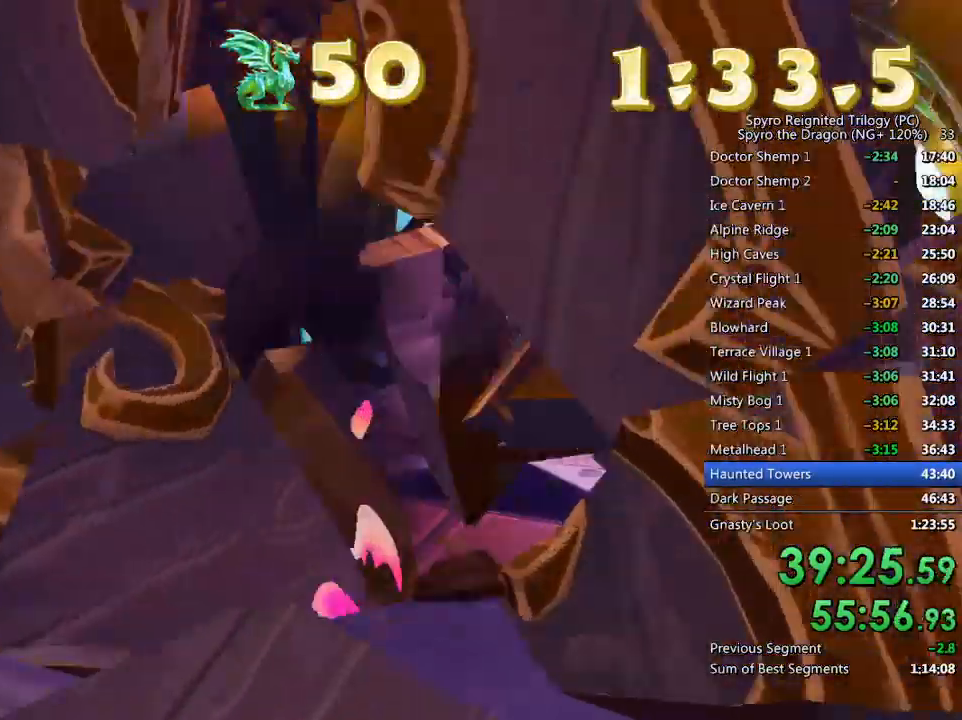
{"buttons": [], "left_stick": "up-left", "right_stick": "center", "events": [[217, "CIRCLE", "down"], [333, "CIRCLE", "up"], [383, "CIRCLE", "down"], [467, "CIRCLE", "up"], [467, "left_stick", "up-left"]]}
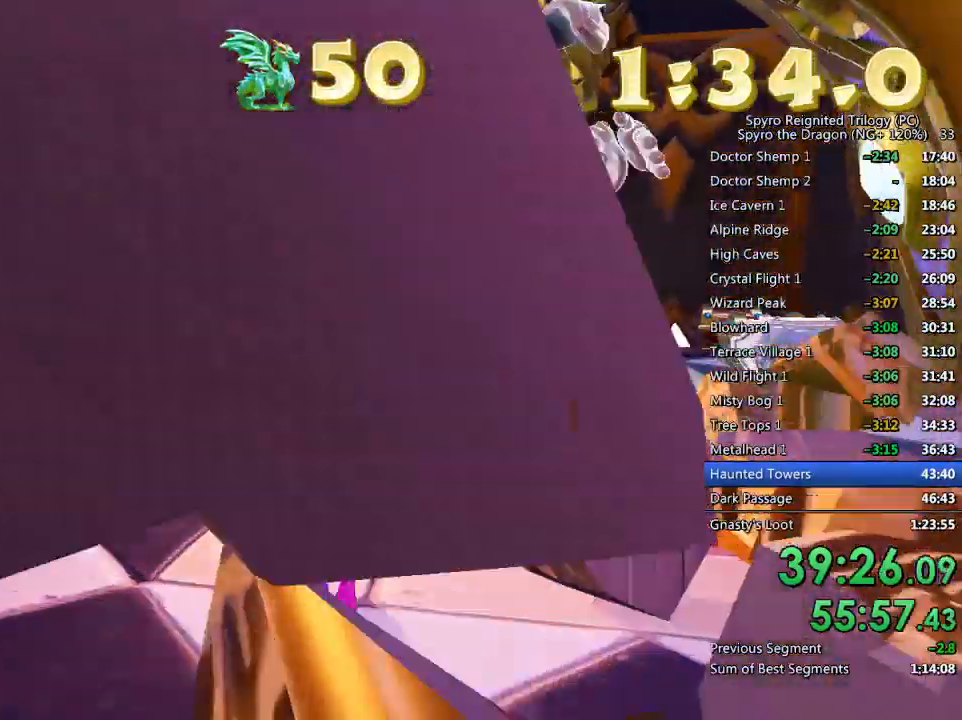
{"buttons": ["CIRCLE"], "left_stick": "up-right", "right_stick": "center", "events": [[133, "left_stick", "up-right"], [133, "right_stick", "down-left"], [283, "right_stick", "center"], [383, "CIRCLE", "down"], [450, "CIRCLE", "up"], [500, "CIRCLE", "down"]]}
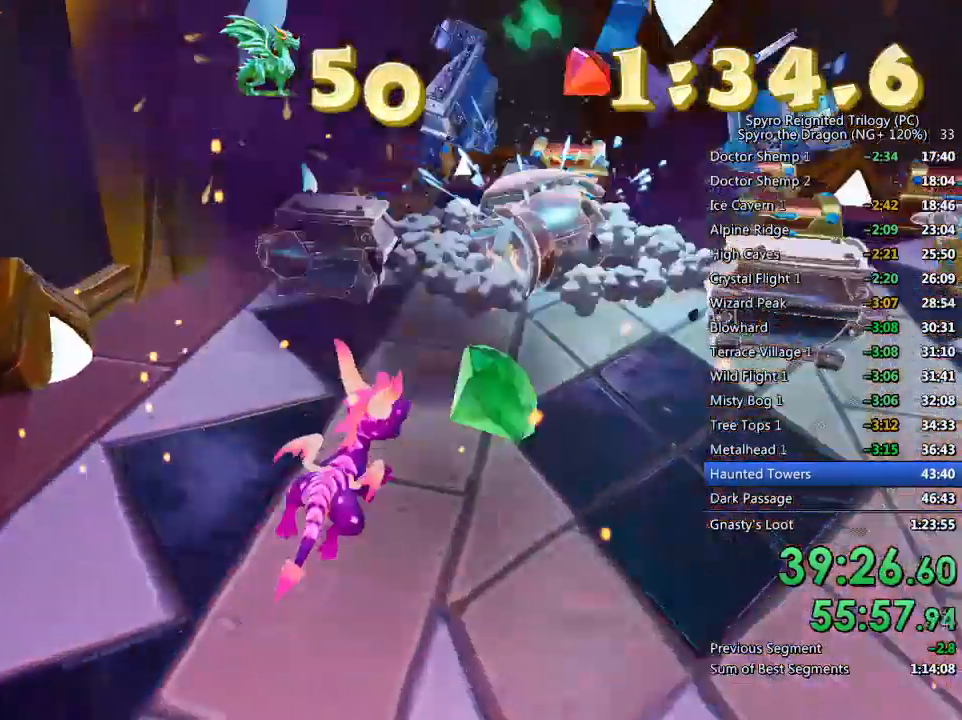
{"buttons": [], "left_stick": "center", "right_stick": "right", "events": [[67, "CIRCLE", "up"], [67, "left_stick", "up"], [117, "CIRCLE", "down"], [183, "left_stick", "center"], [200, "CIRCLE", "up"], [300, "left_stick", "right"], [350, "left_stick", "down-right"], [367, "right_stick", "right"], [450, "left_stick", "center"]]}
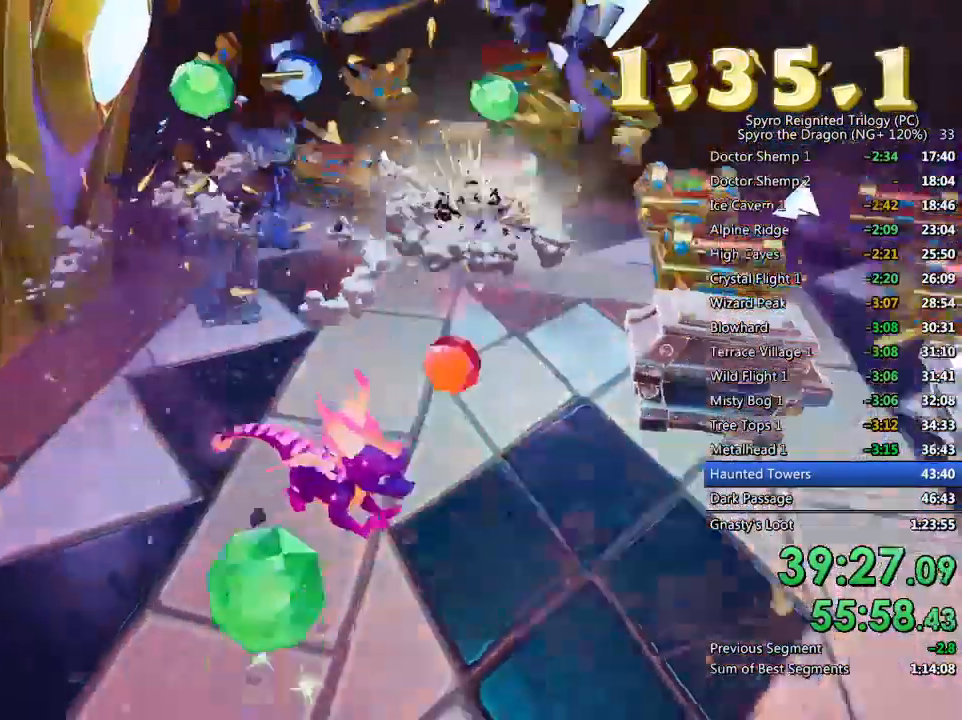
{"buttons": [], "left_stick": "right", "right_stick": "center", "events": [[33, "right_stick", "center"], [50, "left_stick", "right"], [100, "CIRCLE", "down"], [167, "CIRCLE", "up"], [217, "CIRCLE", "down"], [283, "left_stick", "center"], [300, "CIRCLE", "up"], [333, "left_stick", "right"], [350, "CIRCLE", "down"], [433, "CIRCLE", "up"]]}
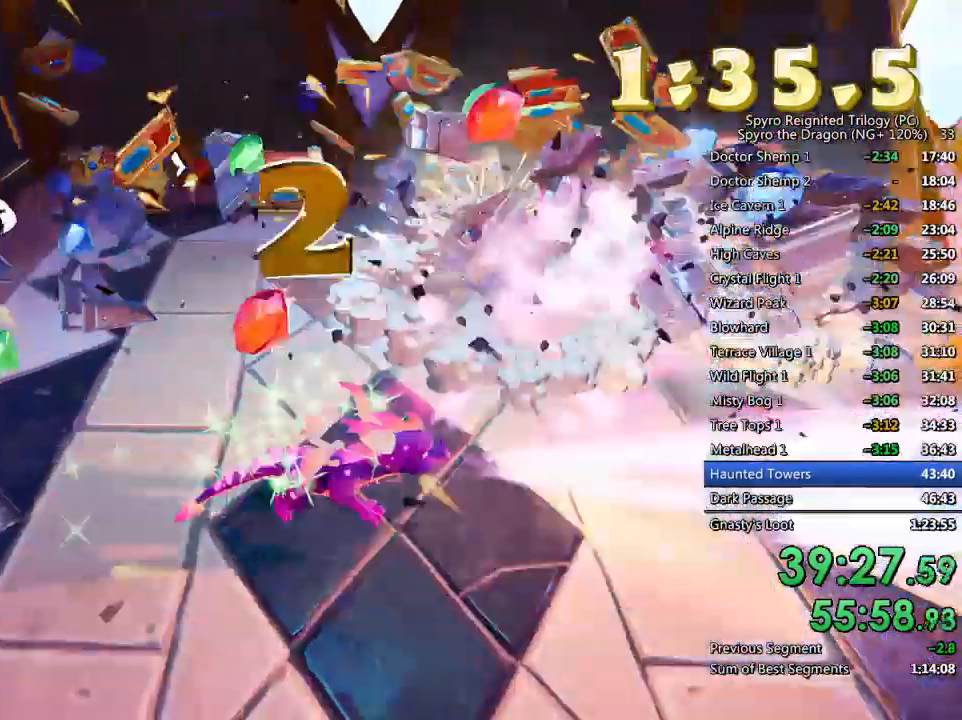
{"buttons": ["CIRCLE"], "left_stick": "up", "right_stick": "left", "events": [[33, "left_stick", "up-right"], [217, "right_stick", "left"], [250, "left_stick", "center"], [333, "left_stick", "up"], [450, "CIRCLE", "down"]]}
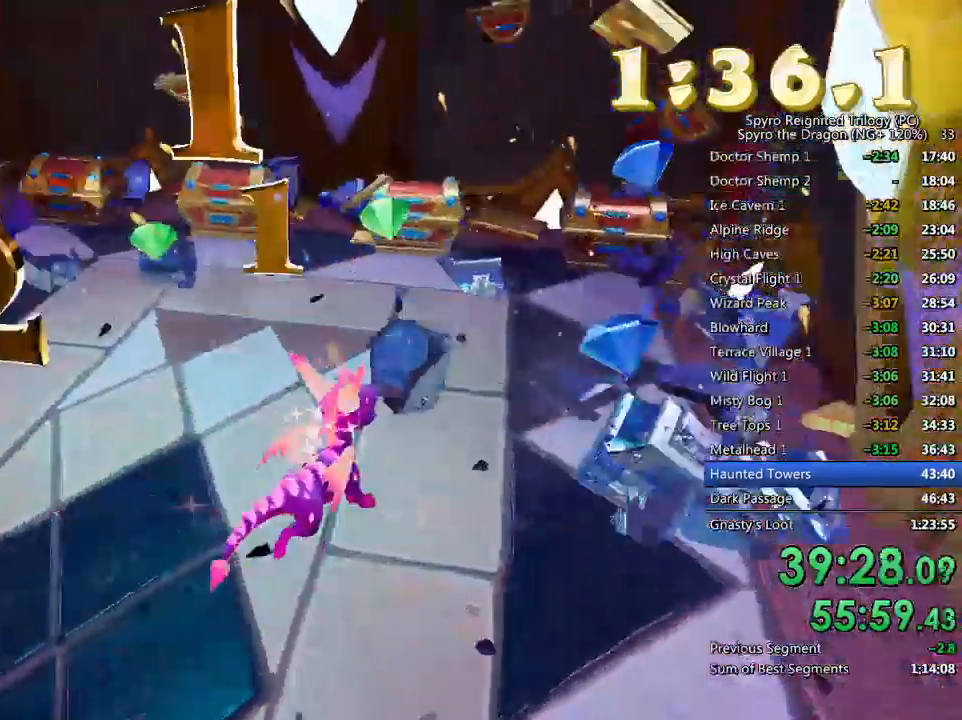
{"buttons": [], "left_stick": "up-left", "right_stick": "center", "events": [[17, "right_stick", "center"], [67, "CIRCLE", "up"], [67, "left_stick", "center"], [167, "left_stick", "up-right"], [200, "right_stick", "left"], [300, "left_stick", "up-left"], [383, "right_stick", "center"]]}
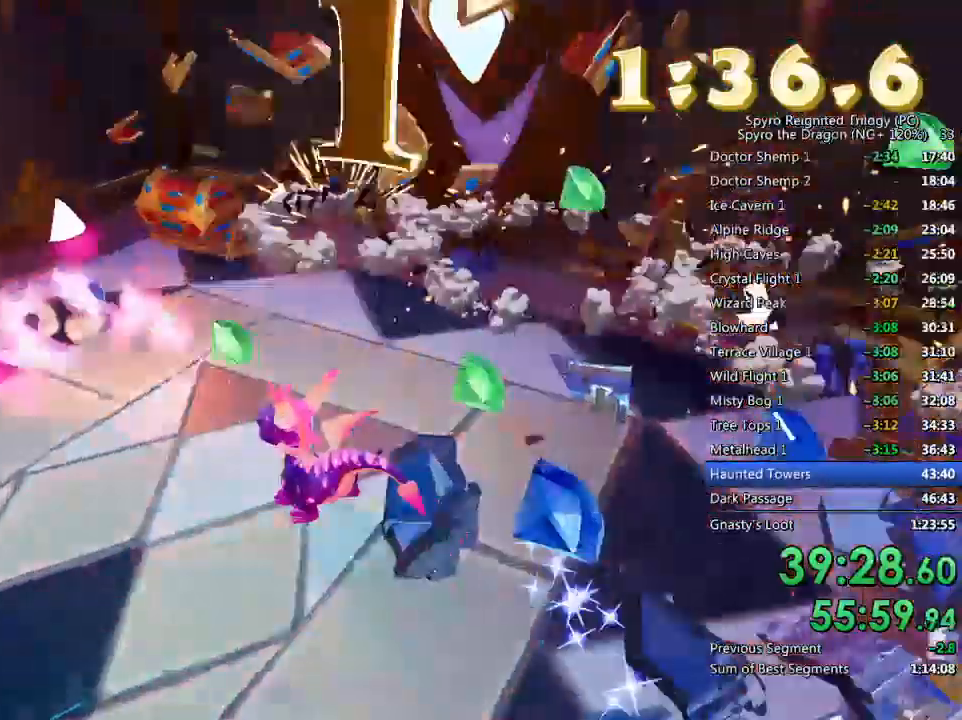
{"buttons": [], "left_stick": "right", "right_stick": "left", "events": [[33, "left_stick", "center"], [150, "left_stick", "up-left"], [167, "CIRCLE", "down"], [283, "CIRCLE", "up"], [317, "left_stick", "center"], [433, "right_stick", "left"], [500, "left_stick", "right"]]}
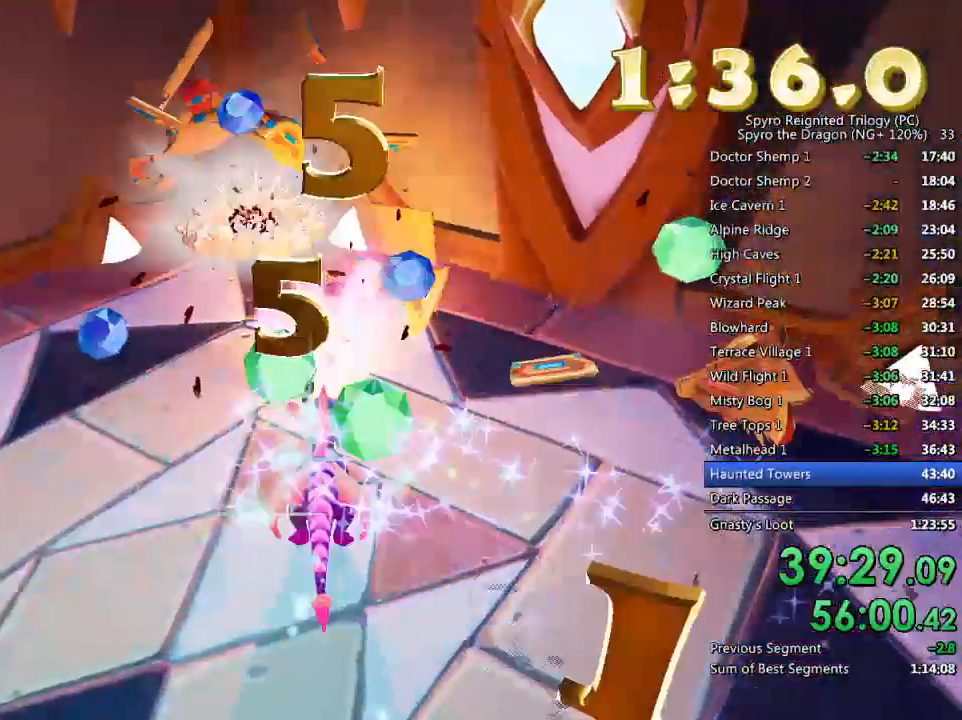
{"buttons": [], "left_stick": "down-right", "right_stick": "left", "events": [[350, "left_stick", "center"], [417, "left_stick", "down-right"]]}
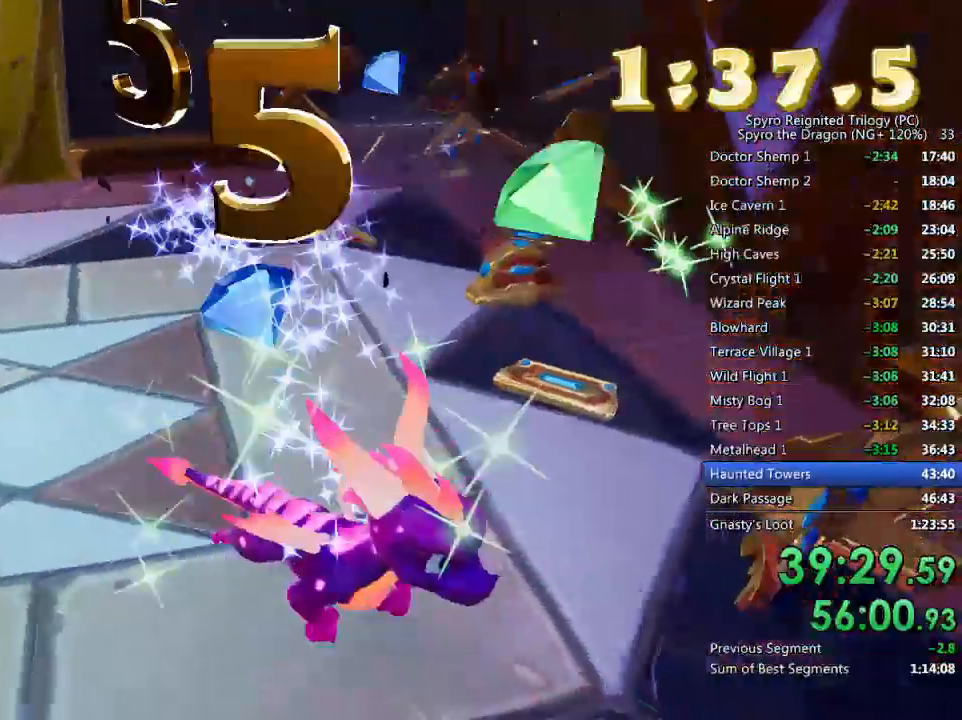
{"buttons": [], "left_stick": "up", "right_stick": "left", "events": [[83, "right_stick", "center"], [150, "left_stick", "center"], [233, "left_stick", "up"], [350, "right_stick", "left"]]}
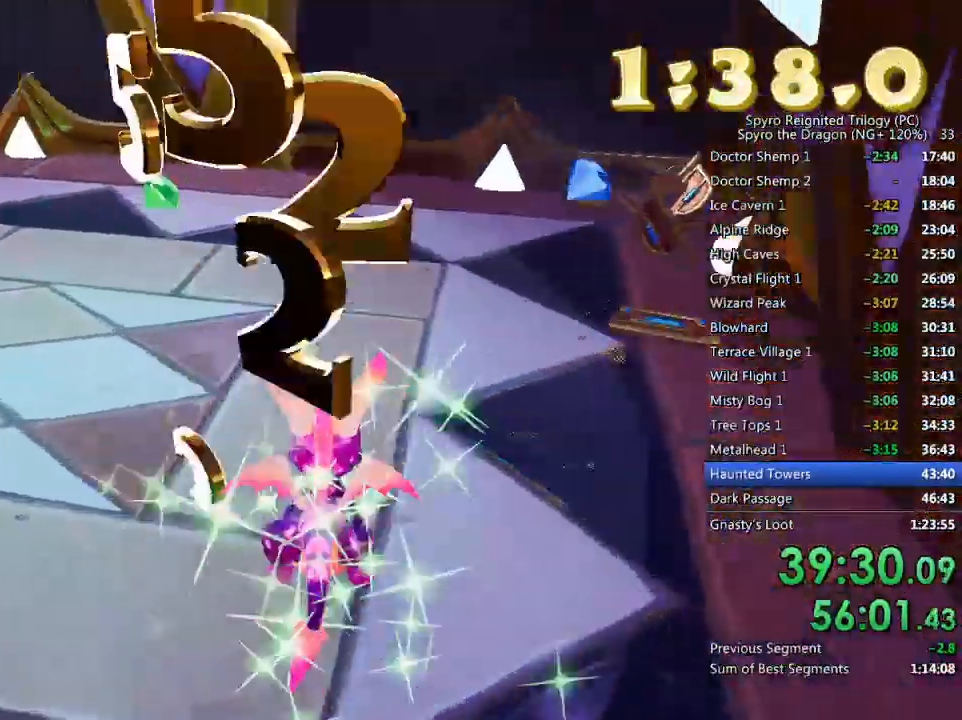
{"buttons": [], "left_stick": "center", "right_stick": "center", "events": [[17, "left_stick", "up-right"], [400, "right_stick", "center"], [450, "left_stick", "center"]]}
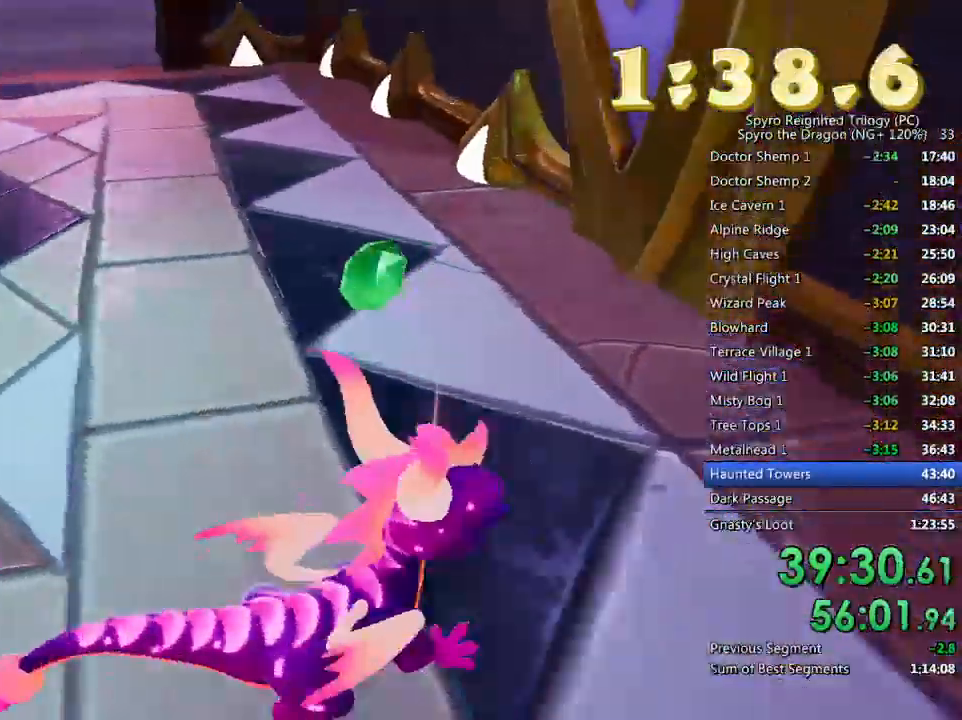
{"buttons": ["SQUARE"], "left_stick": "up-left", "right_stick": "center", "events": [[50, "left_stick", "up"], [233, "SQUARE", "down"], [350, "left_stick", "up-left"]]}
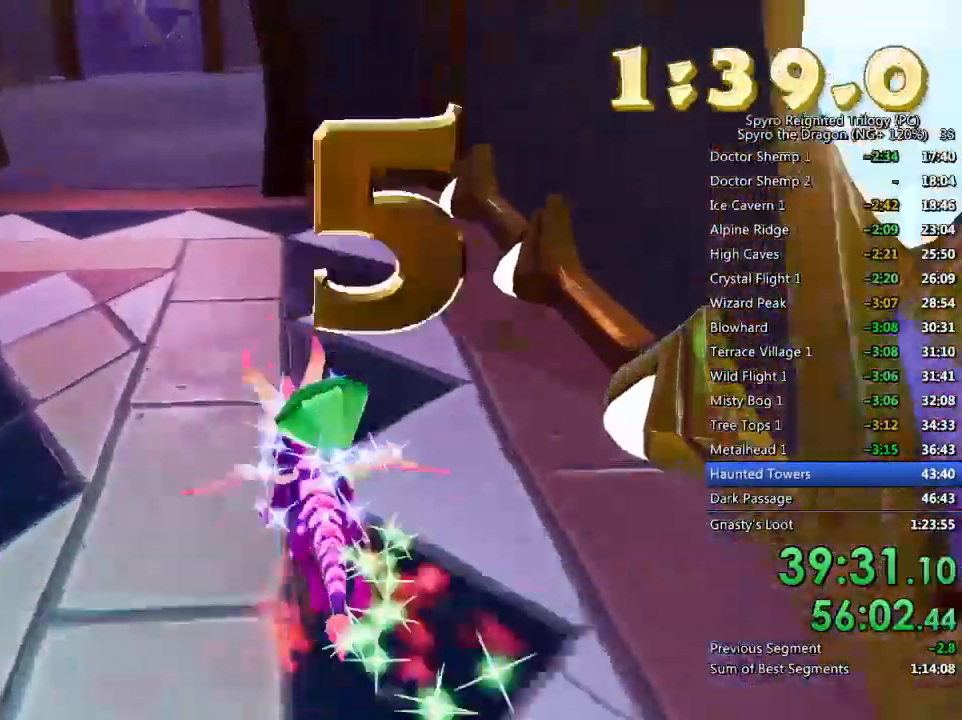
{"buttons": ["SQUARE"], "left_stick": "right", "right_stick": "center", "events": [[83, "left_stick", "center"], [200, "left_stick", "left"], [283, "left_stick", "up-right"], [500, "left_stick", "right"]]}
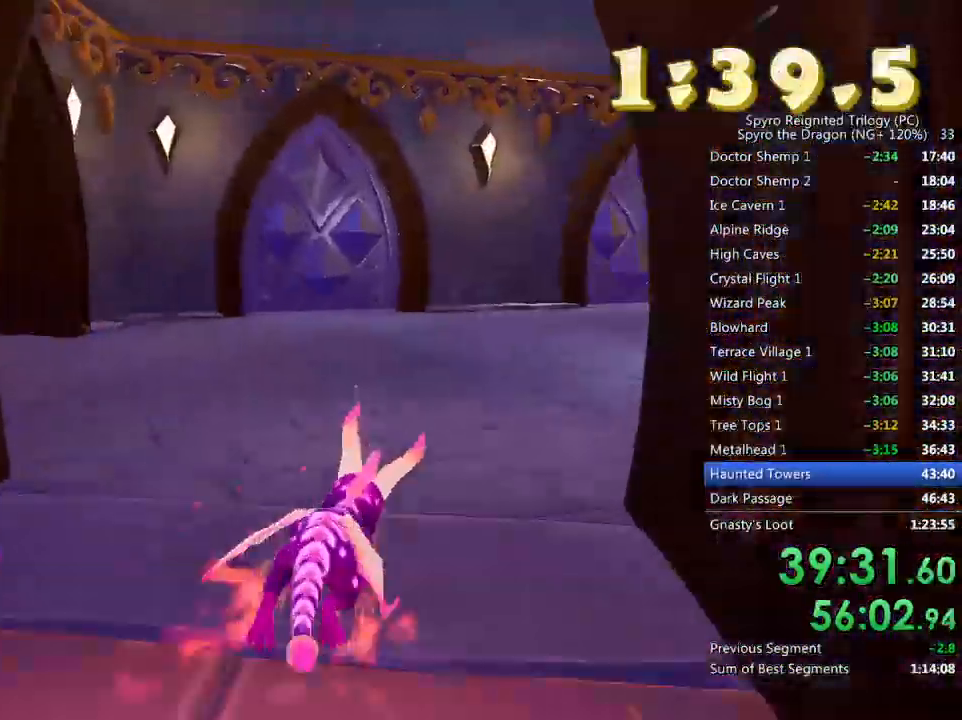
{"buttons": [], "left_stick": "right", "right_stick": "center", "events": [[500, "SQUARE", "up"]]}
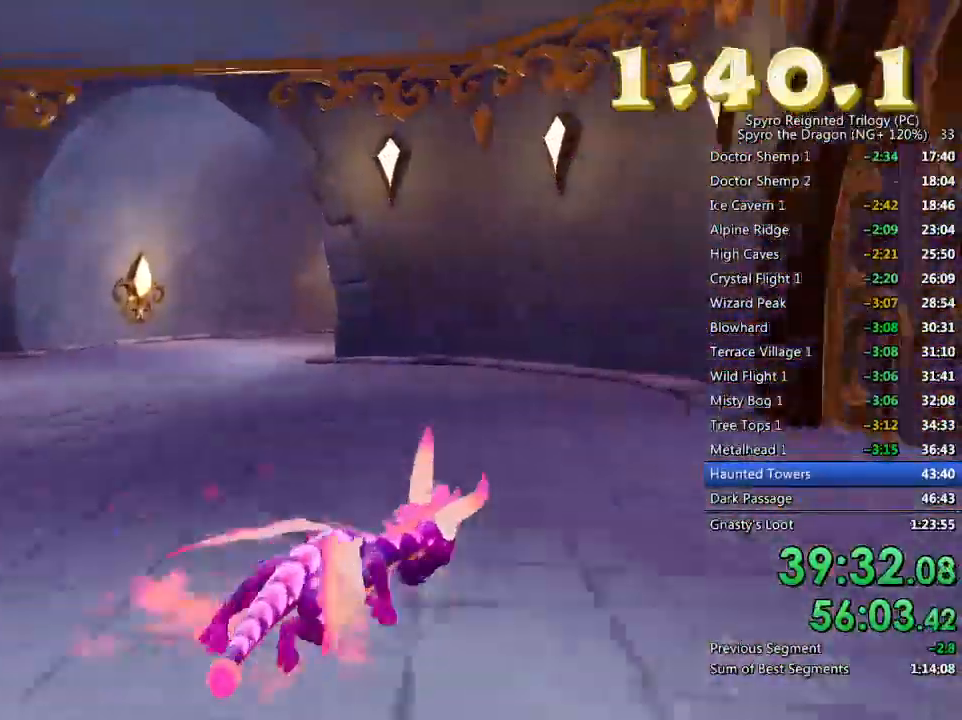
{"buttons": [], "left_stick": "up-right", "right_stick": "right", "events": [[83, "right_stick", "right"], [333, "CIRCLE", "down"], [433, "left_stick", "up-right"], [467, "CIRCLE", "up"]]}
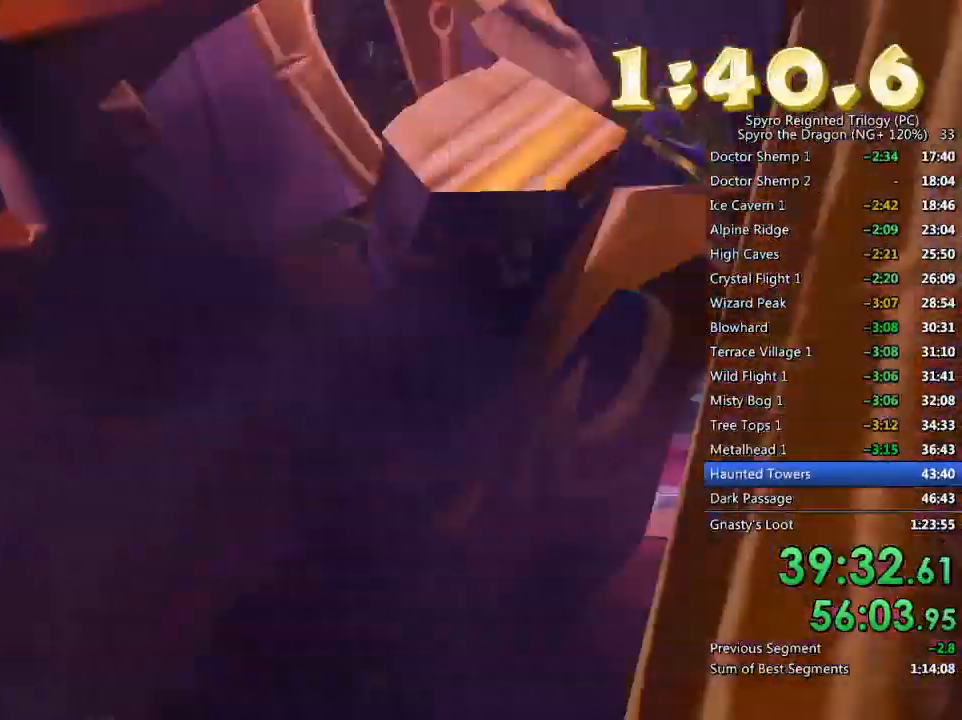
{"buttons": [], "left_stick": "up", "right_stick": "center", "events": [[33, "left_stick", "up"], [150, "right_stick", "center"], [250, "CIRCLE", "down"], [300, "CIRCLE", "up"], [367, "CIRCLE", "down"], [433, "CIRCLE", "up"]]}
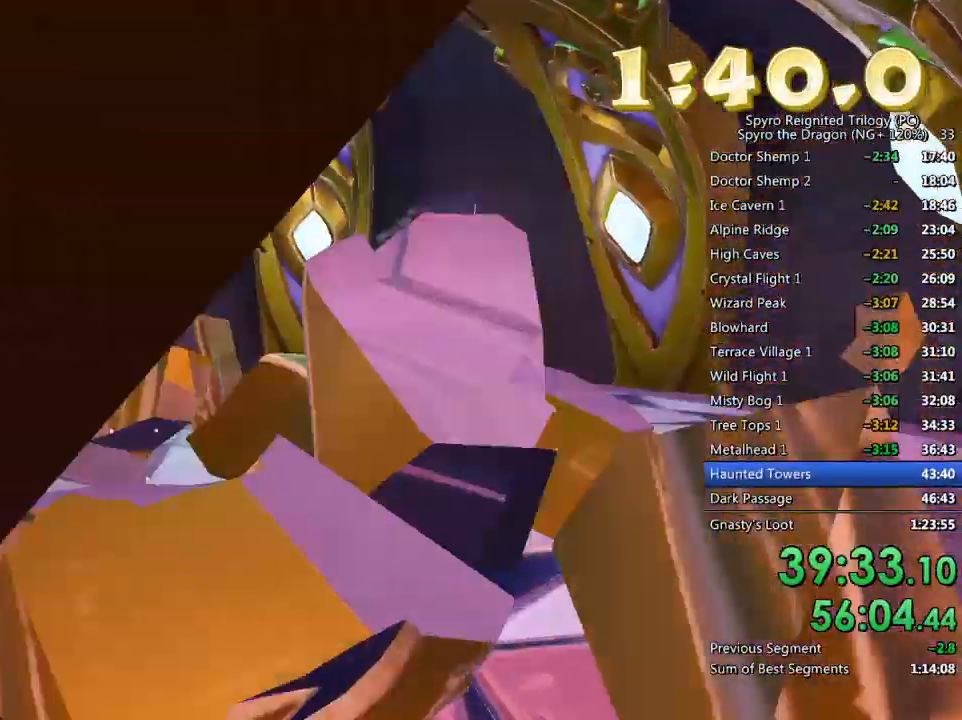
{"buttons": [], "left_stick": "up-left", "right_stick": "right", "events": [[17, "CIRCLE", "down"], [67, "CIRCLE", "up"], [133, "CIRCLE", "down"], [217, "CIRCLE", "up"], [367, "right_stick", "right"], [417, "left_stick", "up-left"]]}
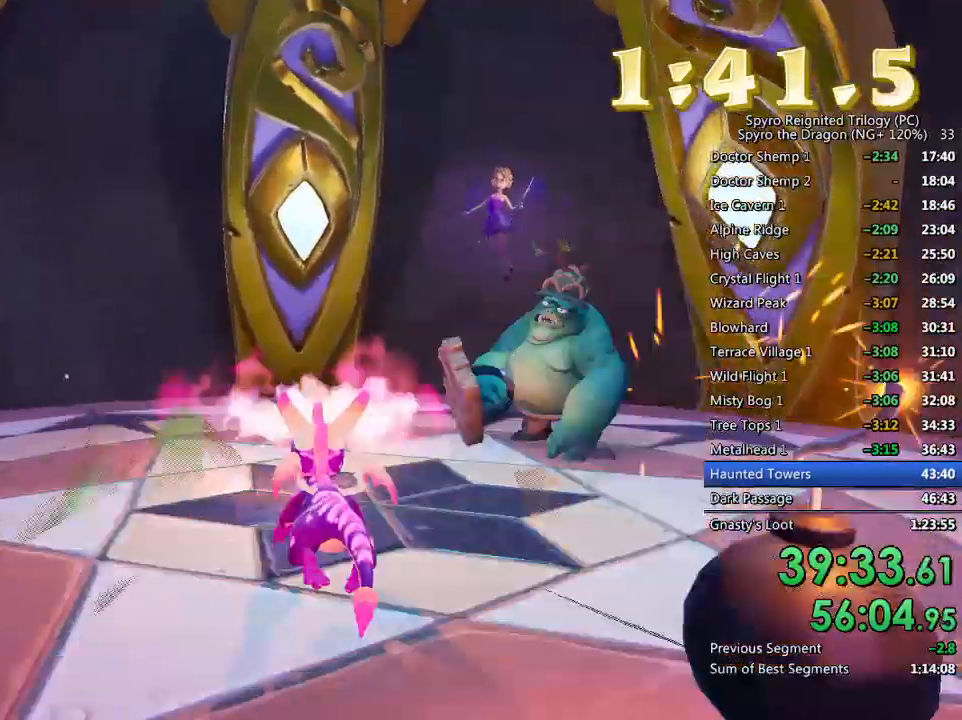
{"buttons": [], "left_stick": "up", "right_stick": "right", "events": [[200, "left_stick", "center"], [233, "CIRCLE", "down"], [250, "left_stick", "right"], [317, "CIRCLE", "up"], [317, "left_stick", "up-right"], [417, "left_stick", "up"]]}
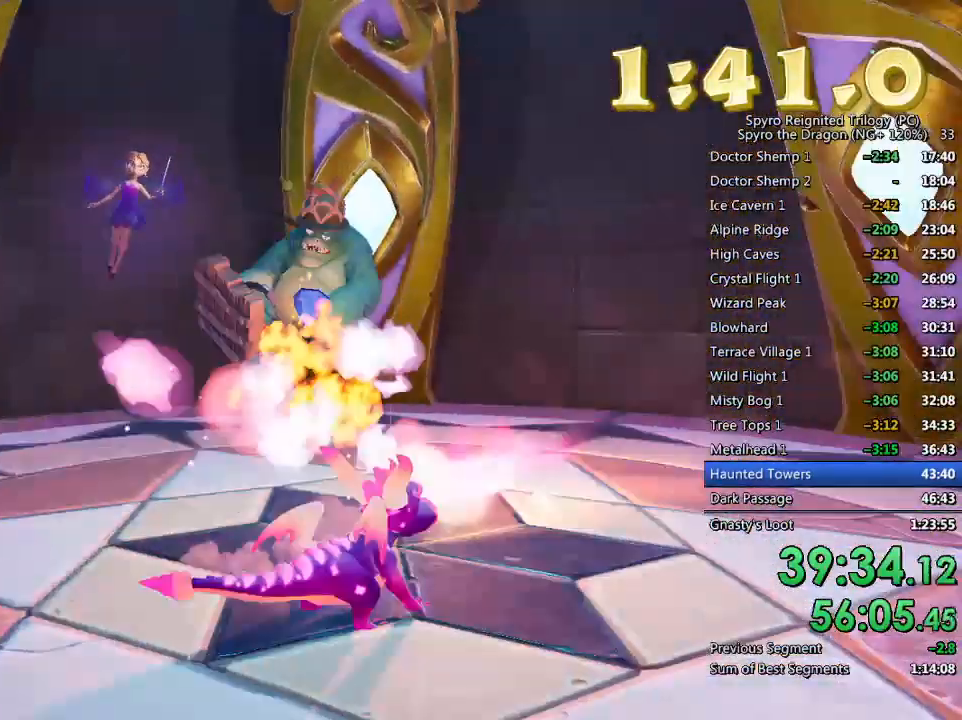
{"buttons": [], "left_stick": "up-left", "right_stick": "center", "events": [[33, "left_stick", "center"], [183, "left_stick", "up"], [317, "left_stick", "center"], [417, "left_stick", "up-left"], [500, "right_stick", "center"]]}
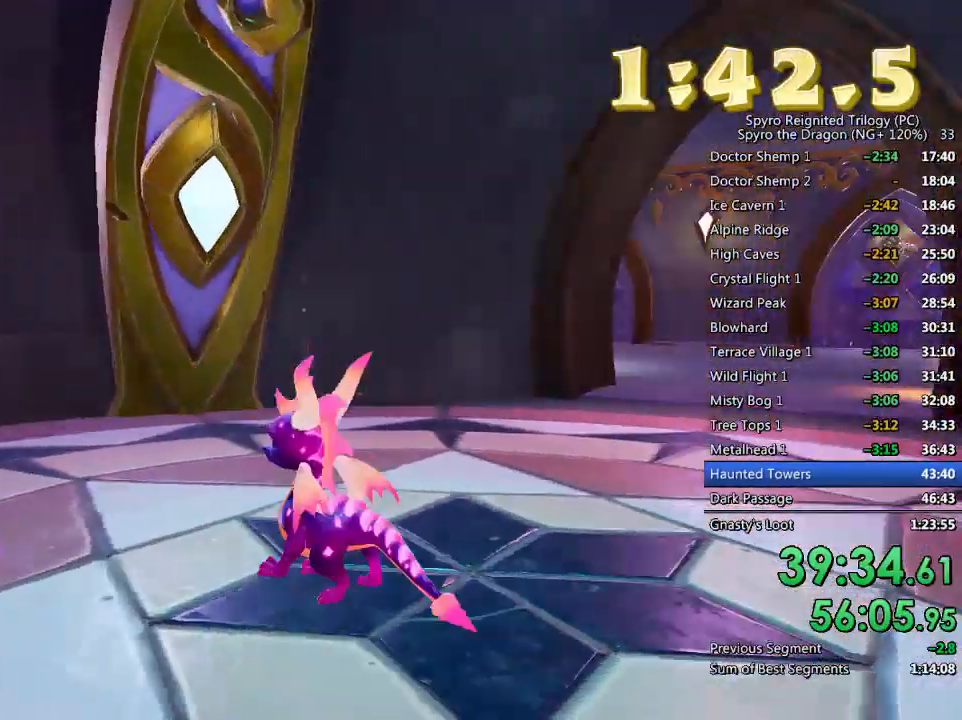
{"buttons": ["SQUARE"], "left_stick": "up-right", "right_stick": "center", "events": [[50, "left_stick", "center"], [150, "left_stick", "up"], [300, "SQUARE", "down"], [383, "left_stick", "up-right"]]}
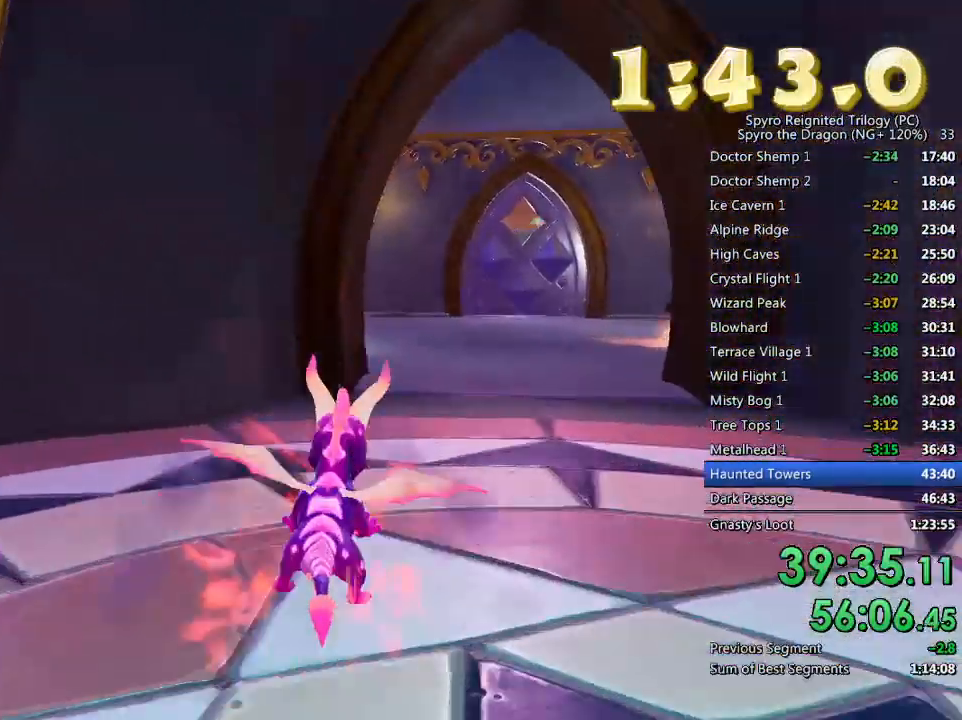
{"buttons": ["SQUARE"], "left_stick": "center", "right_stick": "center", "events": [[83, "left_stick", "center"]]}
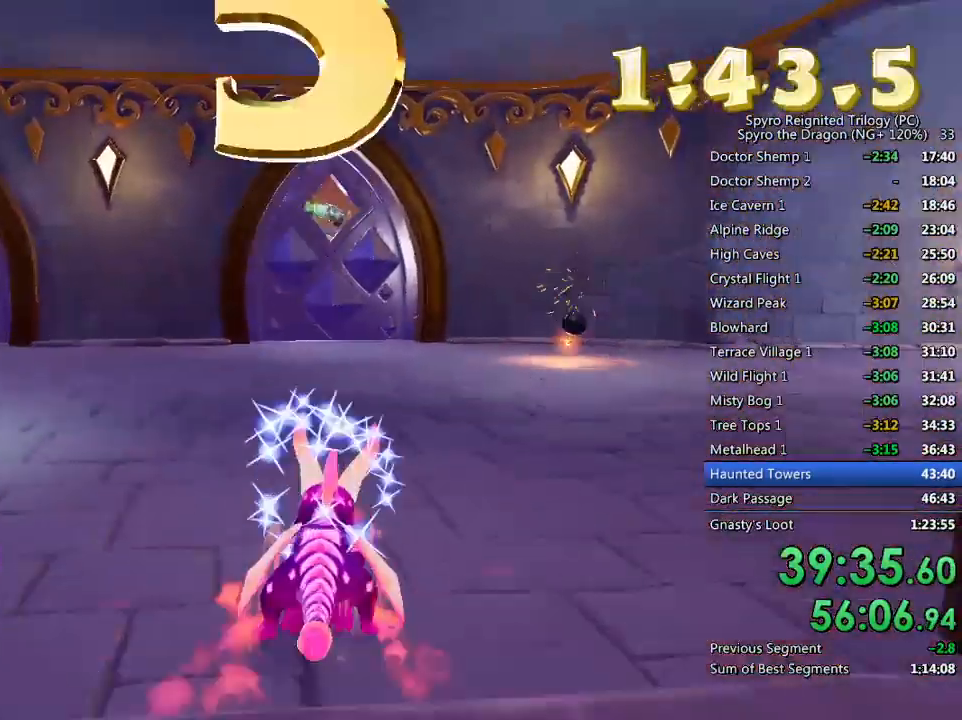
{"buttons": ["SQUARE"], "left_stick": "left", "right_stick": "center", "events": [[500, "left_stick", "left"]]}
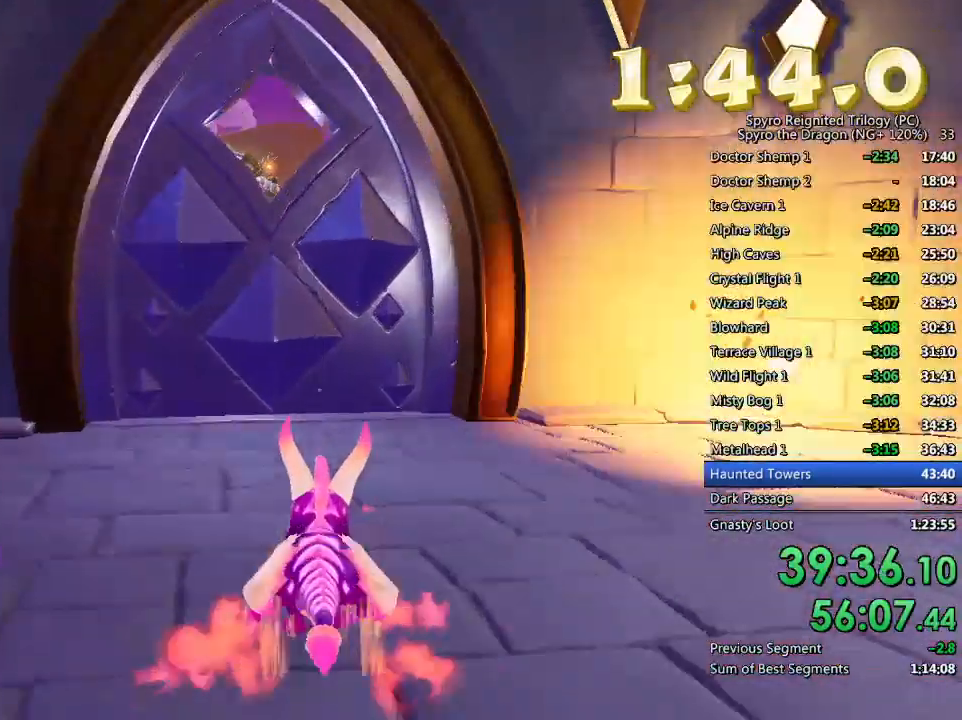
{"buttons": ["CROSS", "SQUARE"], "left_stick": "center", "right_stick": "center", "events": [[133, "left_stick", "center"], [183, "CROSS", "down"], [200, "left_stick", "up-left"], [350, "left_stick", "center"]]}
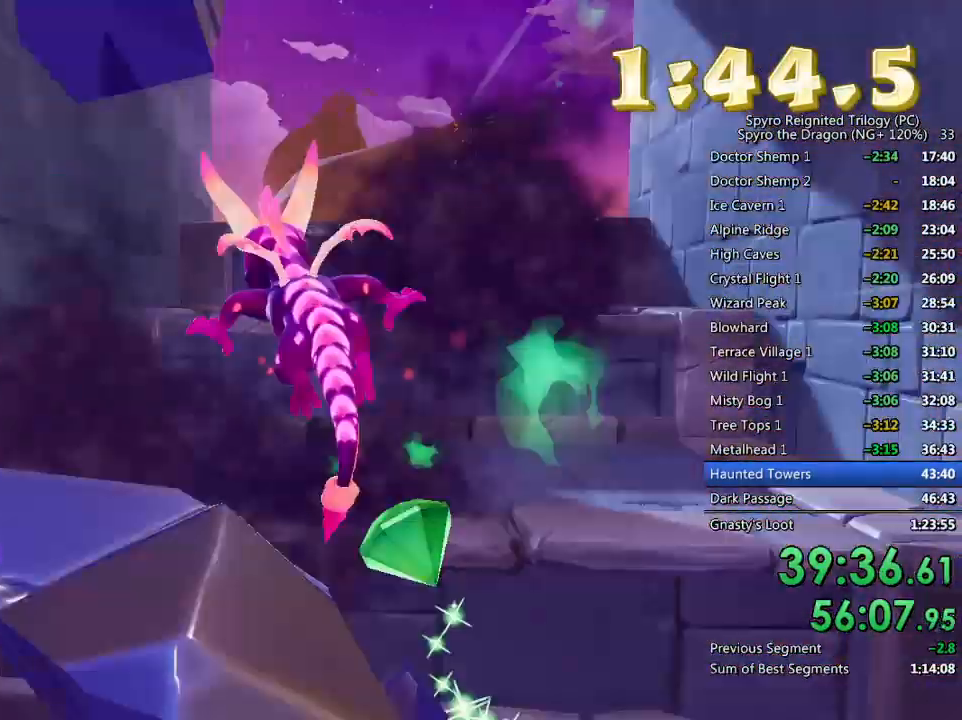
{"buttons": [], "left_stick": "up", "right_stick": "down-right", "events": [[17, "CROSS", "up"], [17, "SQUARE", "up"], [67, "CROSS", "down"], [183, "TRIANGLE", "down"], [217, "CROSS", "up"], [300, "TRIANGLE", "up"], [367, "left_stick", "up"], [433, "right_stick", "down-right"]]}
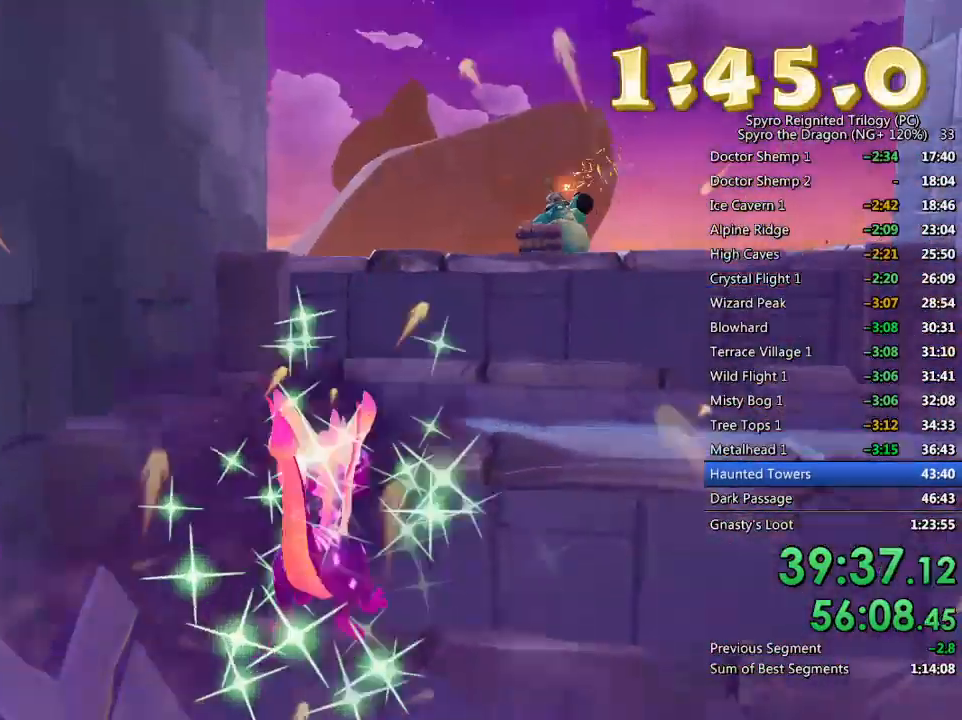
{"buttons": ["CROSS"], "left_stick": "up", "right_stick": "center", "events": [[100, "right_stick", "center"], [250, "CROSS", "down"], [433, "CROSS", "up"], [500, "CROSS", "down"]]}
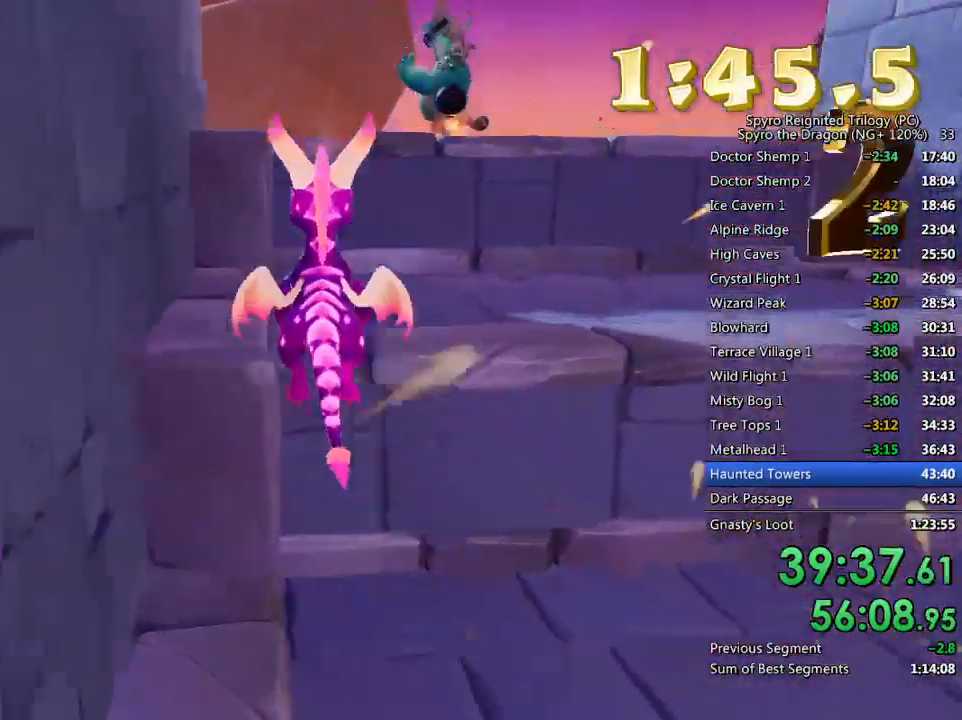
{"buttons": ["CROSS"], "left_stick": "up", "right_stick": "center", "events": [[100, "CROSS", "up"], [417, "CROSS", "down"]]}